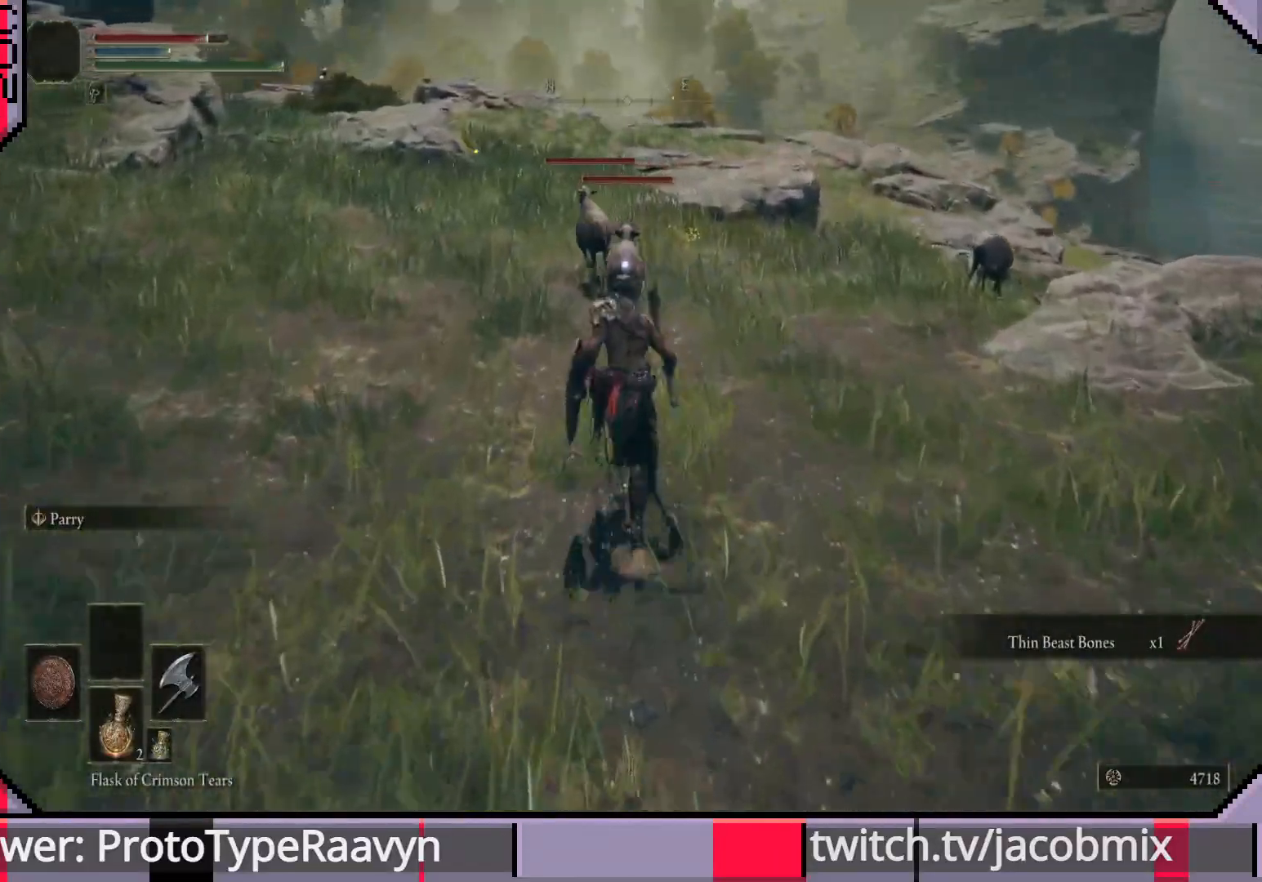
Gameplay with a controller (PlayStation layout); each line is a JSON object with the inputs held at the frame after it. "events" lists button and stick changes between this image and that frame as [ms after this image, input, new state], when the widget could be followed in between.
{"buttons": ["CIRCLE"], "left_stick": "up", "right_stick": "center", "events": [[17, "right_stick", "center"]]}
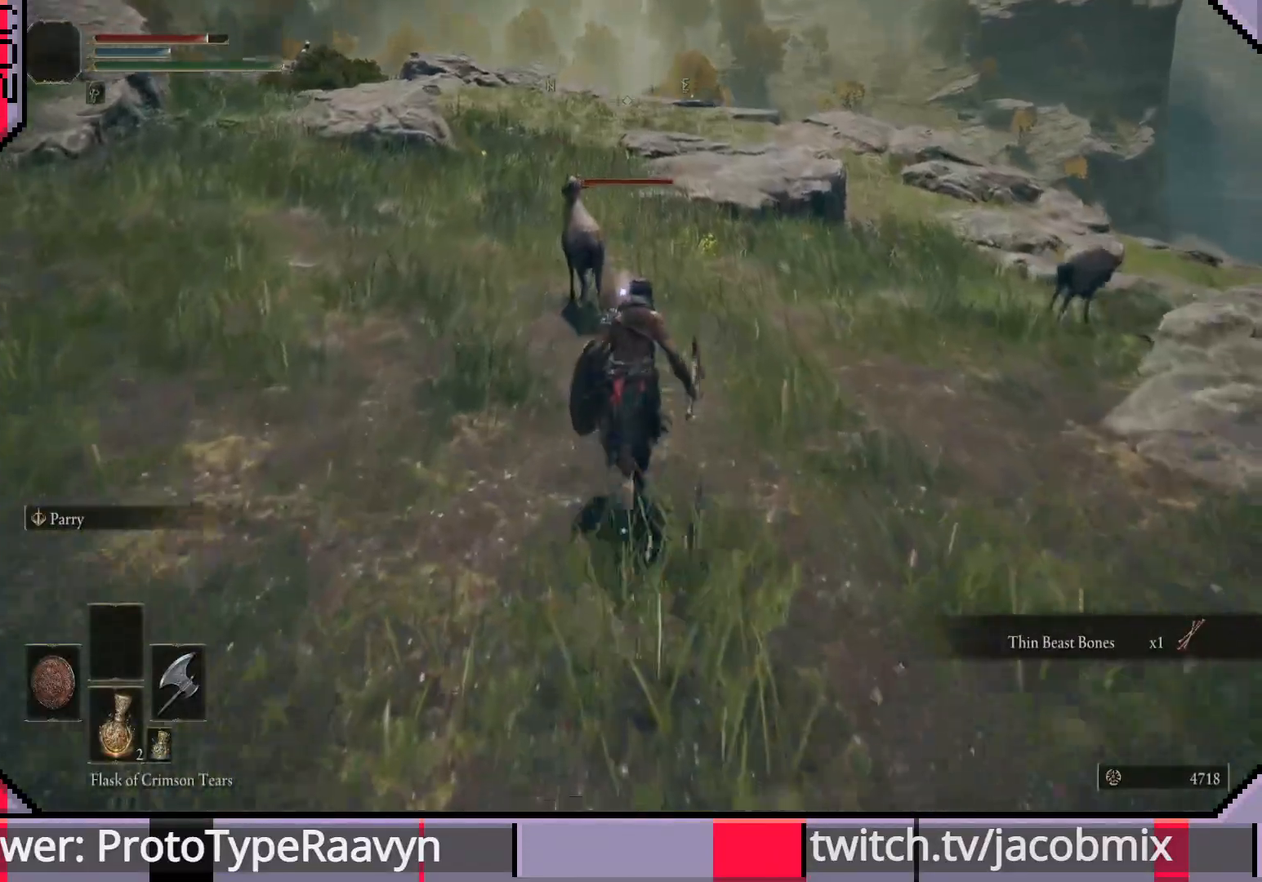
{"buttons": [], "left_stick": "up", "right_stick": "center", "events": [[100, "R1", "down"], [250, "R1", "up"], [500, "CIRCLE", "up"]]}
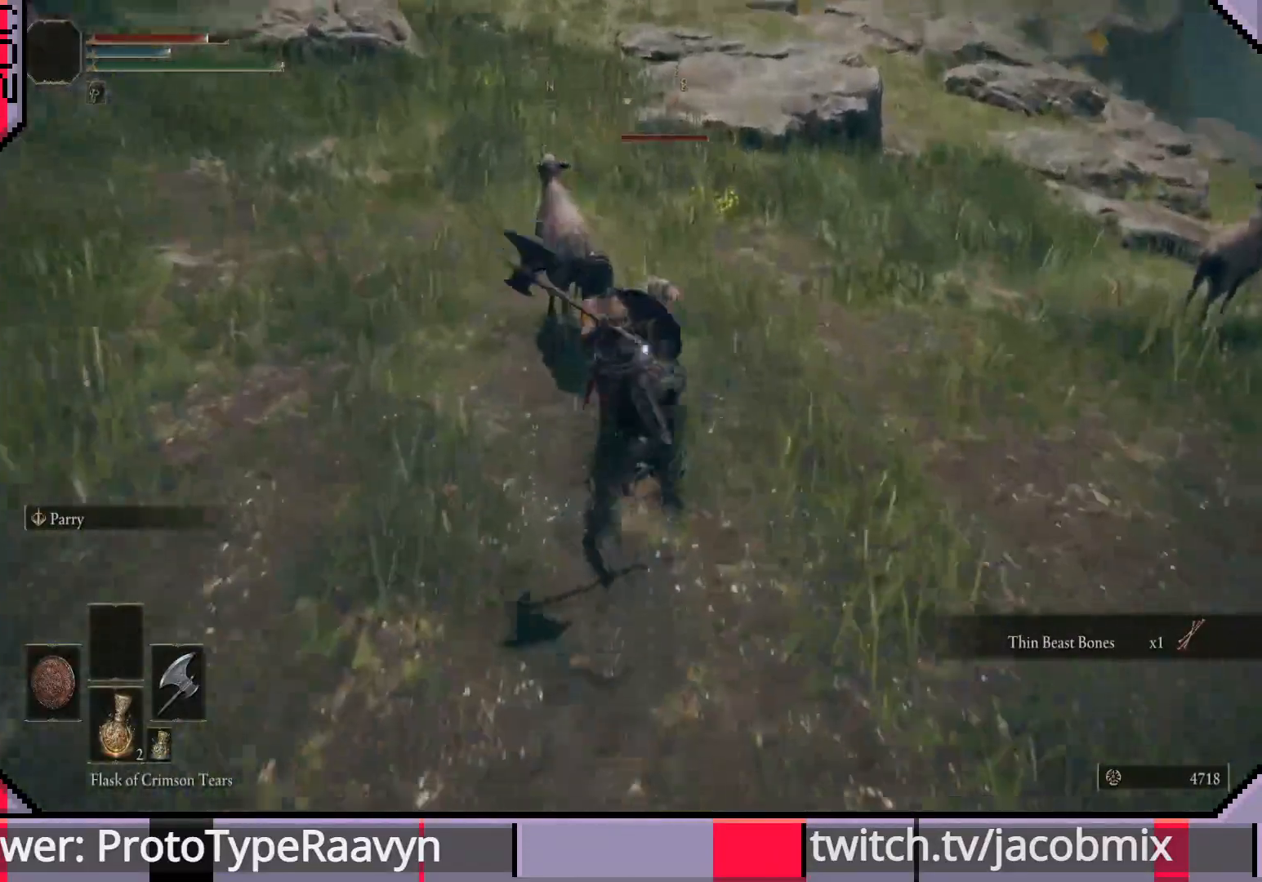
{"buttons": [], "left_stick": "up", "right_stick": "center", "events": []}
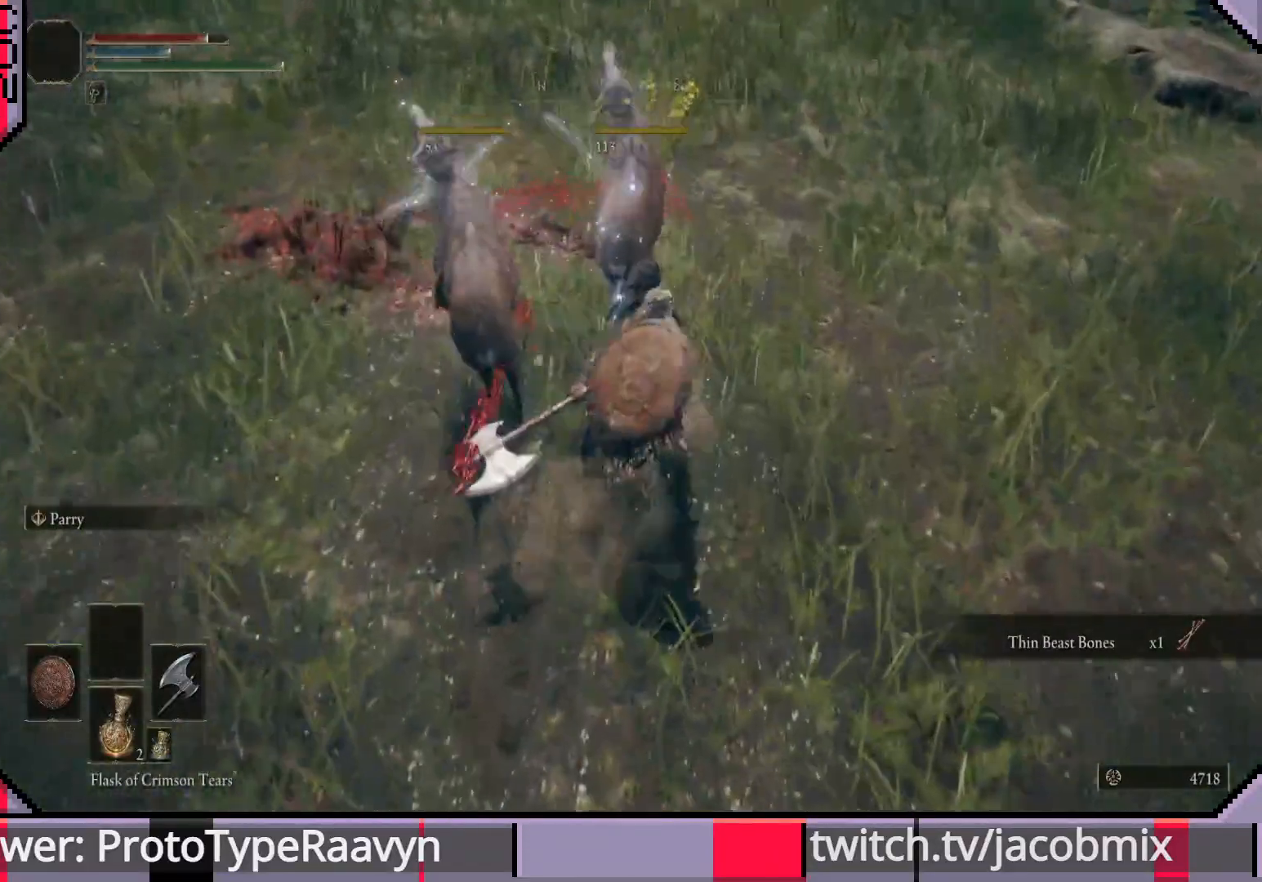
{"buttons": ["TRIANGLE"], "left_stick": "up-left", "right_stick": "center", "events": [[350, "left_stick", "up-left"], [500, "TRIANGLE", "down"]]}
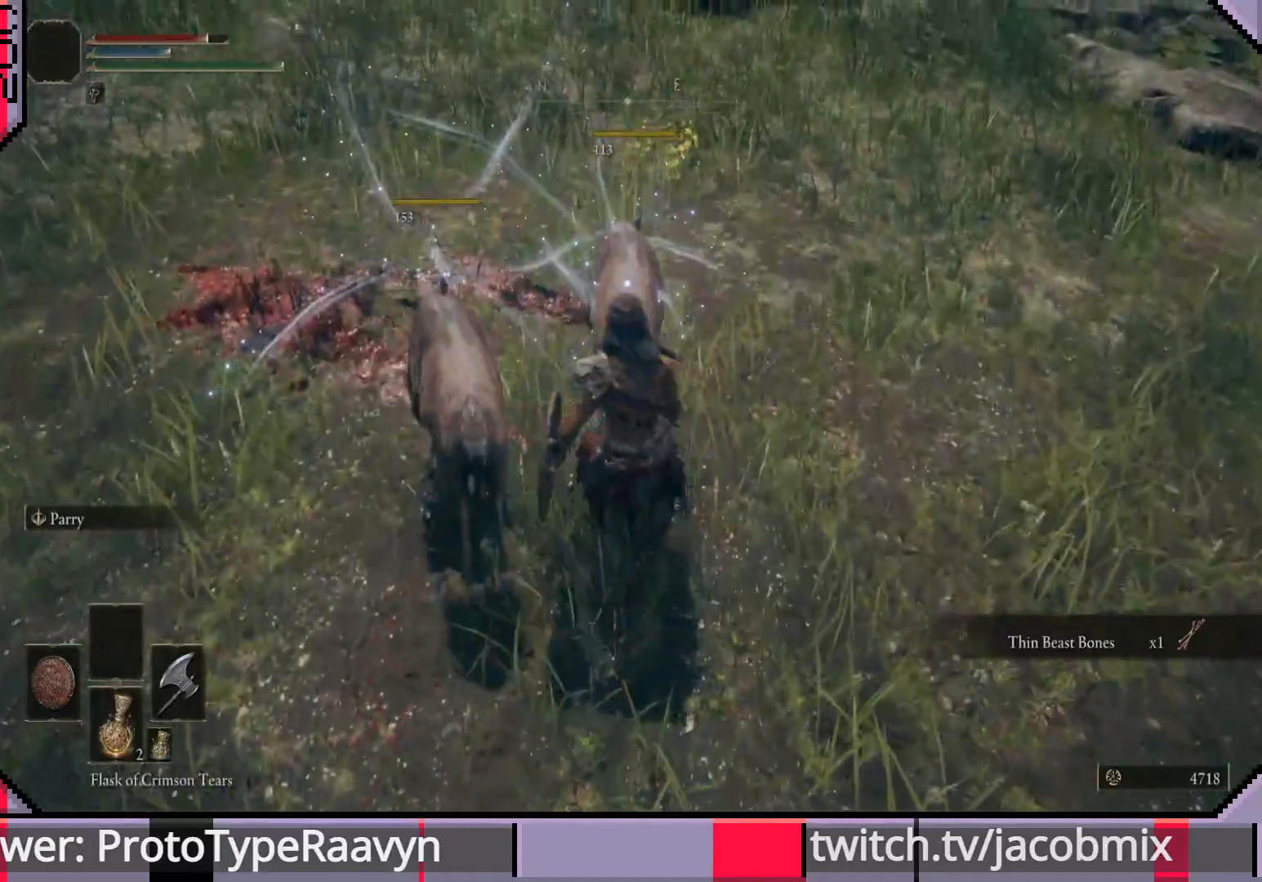
{"buttons": ["TRIANGLE"], "left_stick": "up", "right_stick": "center", "events": [[133, "TRIANGLE", "up"], [200, "TRIANGLE", "down"], [333, "TRIANGLE", "up"], [350, "left_stick", "up"], [417, "TRIANGLE", "down"]]}
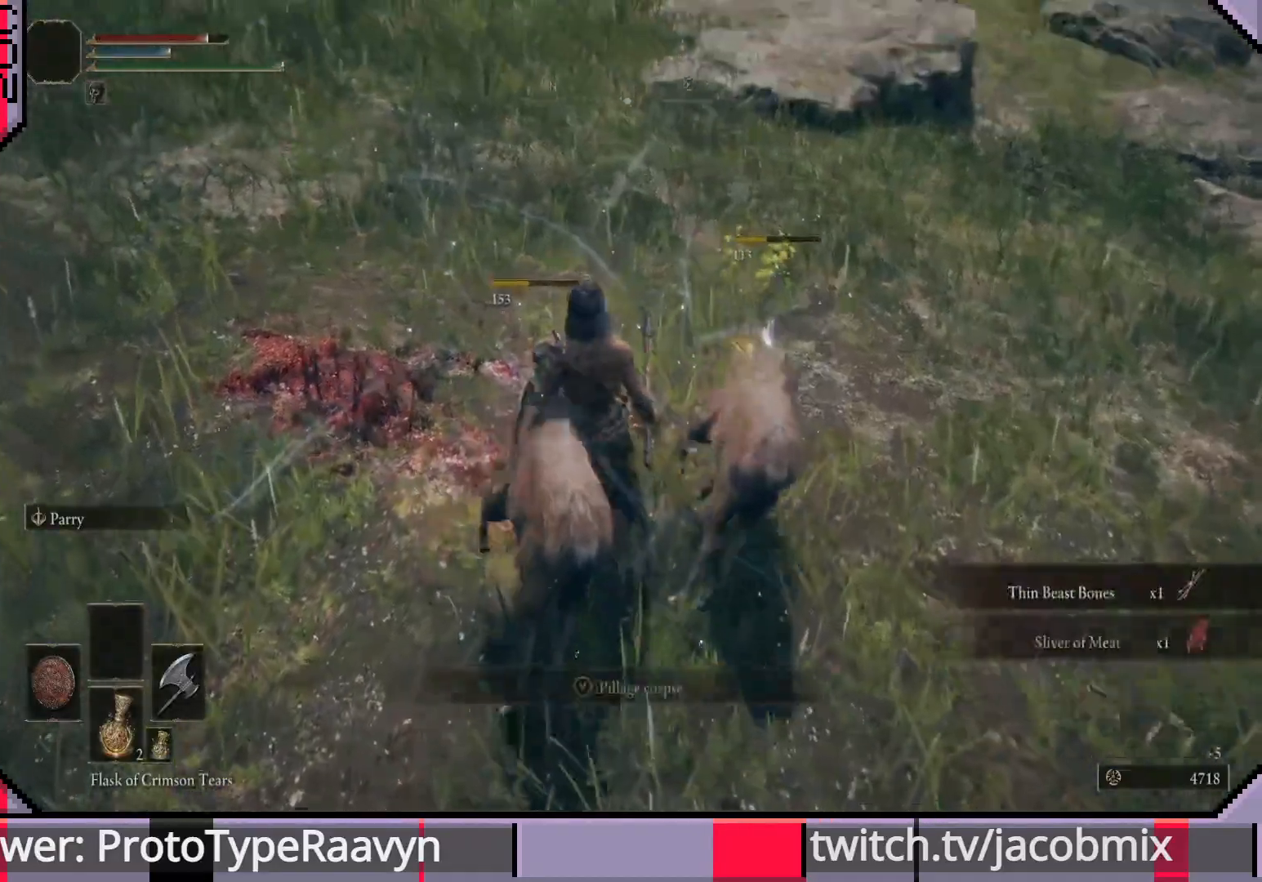
{"buttons": [], "left_stick": "right", "right_stick": "center", "events": [[17, "TRIANGLE", "up"], [67, "left_stick", "center"], [100, "TRIANGLE", "down"], [167, "left_stick", "right"], [183, "TRIANGLE", "up"], [267, "TRIANGLE", "down"], [367, "TRIANGLE", "up"], [417, "TRIANGLE", "down"], [483, "TRIANGLE", "up"]]}
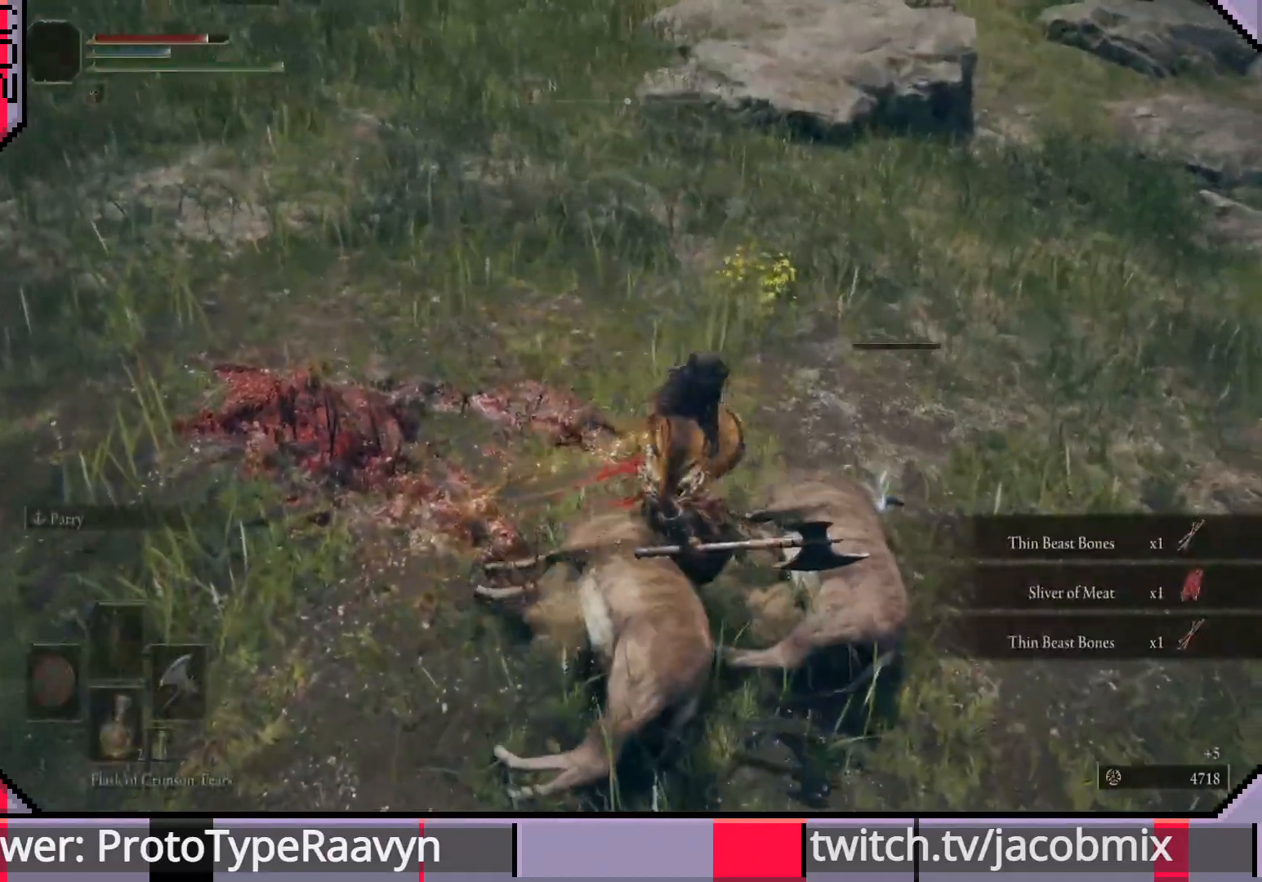
{"buttons": [], "left_stick": "up", "right_stick": "left", "events": [[133, "right_stick", "left"], [167, "left_stick", "center"], [233, "left_stick", "up"]]}
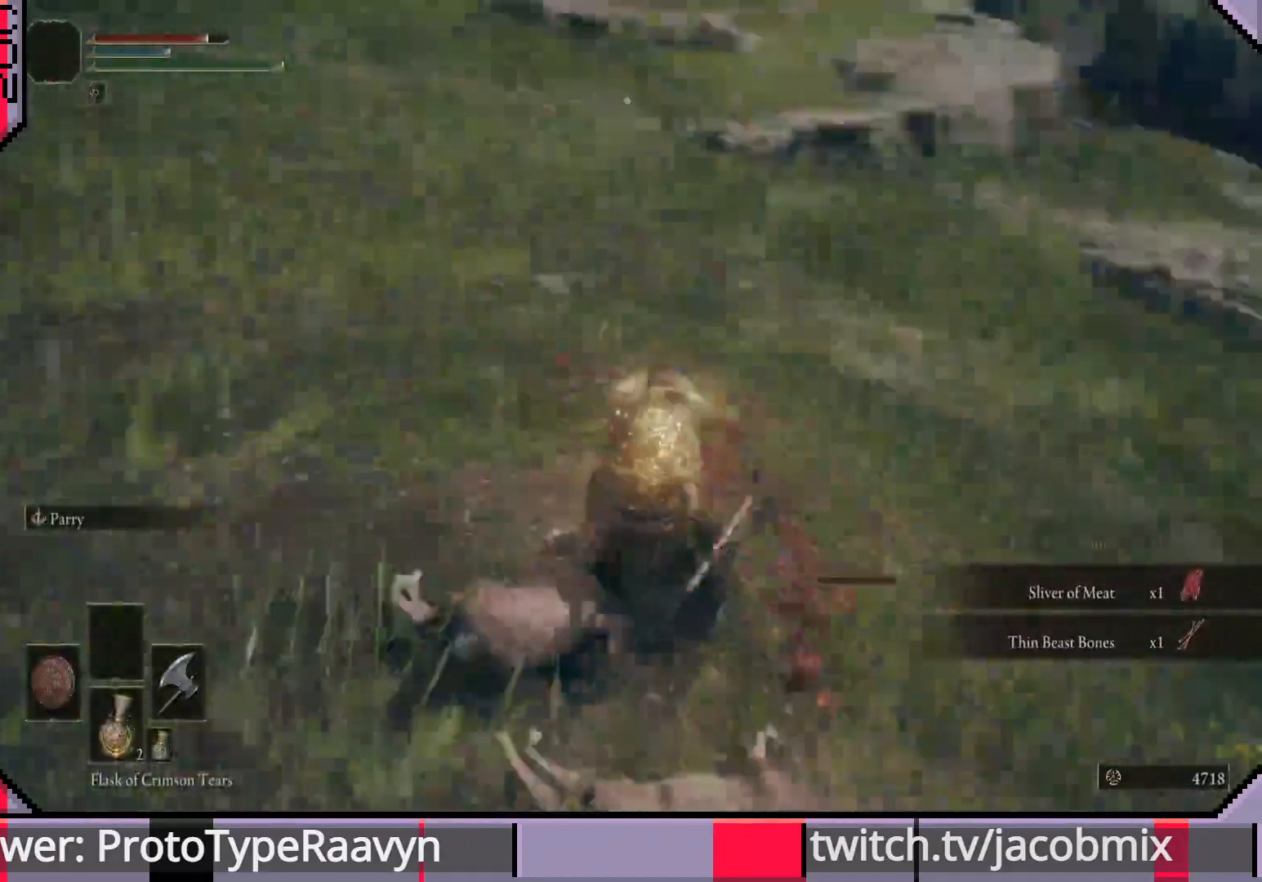
{"buttons": [], "left_stick": "up", "right_stick": "up", "events": [[250, "right_stick", "up"]]}
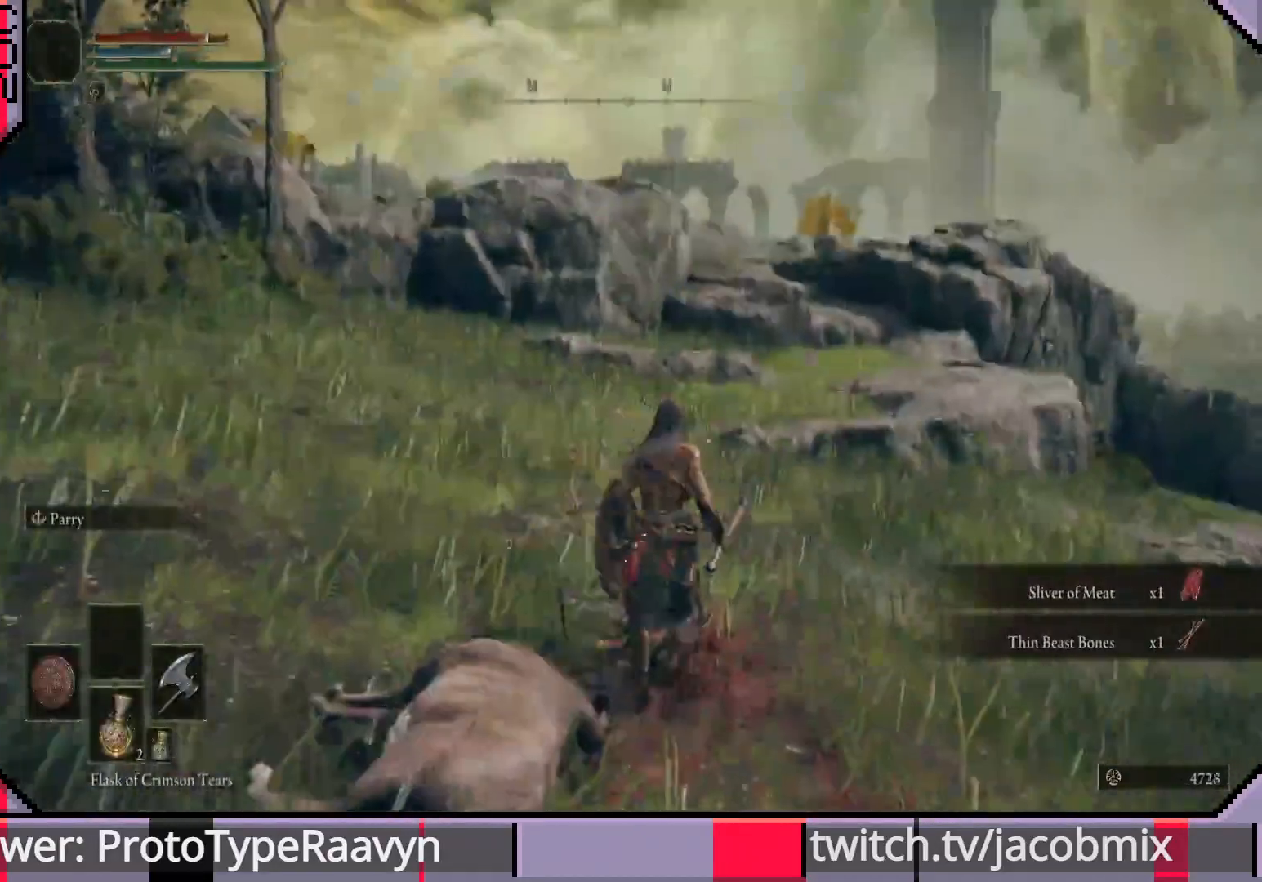
{"buttons": [], "left_stick": "up", "right_stick": "right", "events": [[17, "right_stick", "center"], [183, "right_stick", "right"]]}
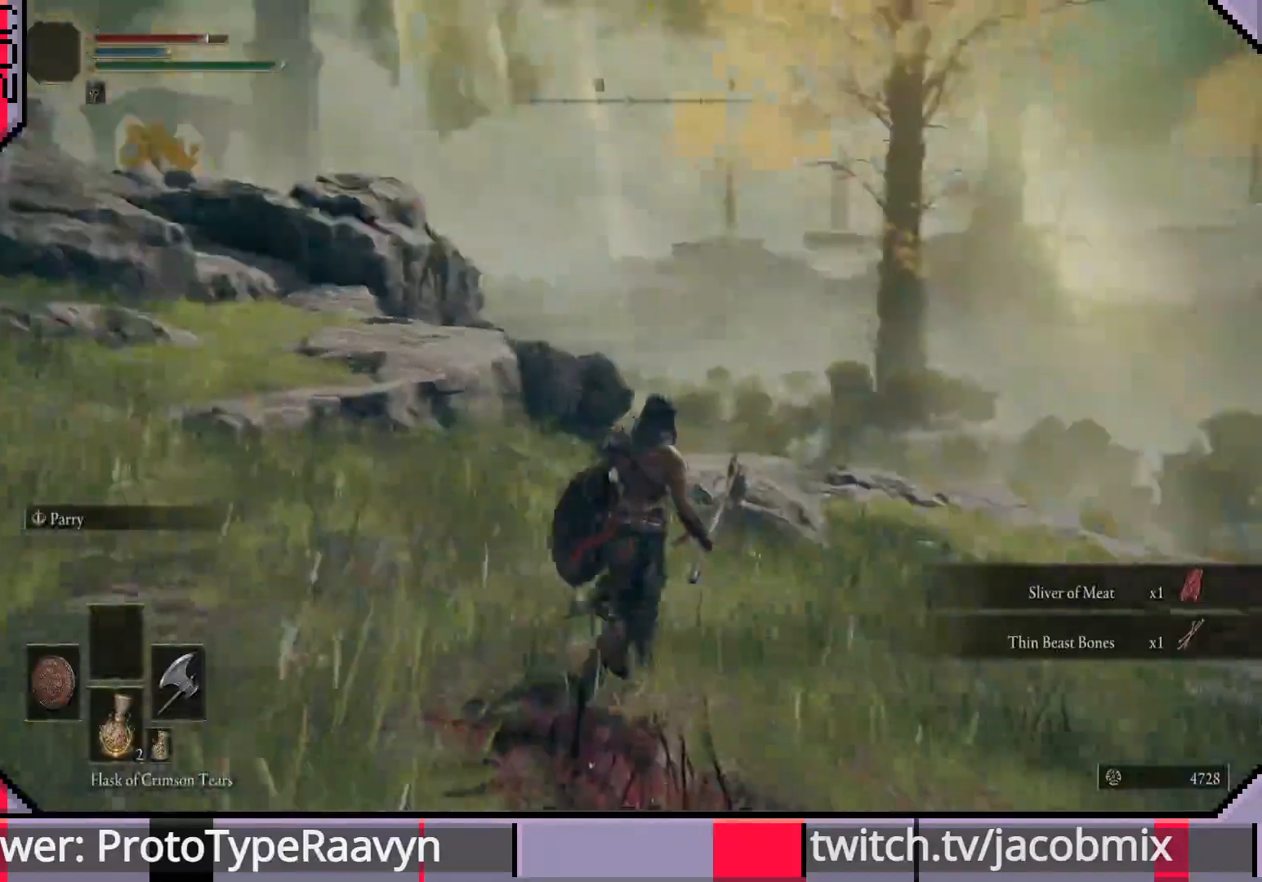
{"buttons": ["CIRCLE"], "left_stick": "up", "right_stick": "right", "events": [[17, "CIRCLE", "down"]]}
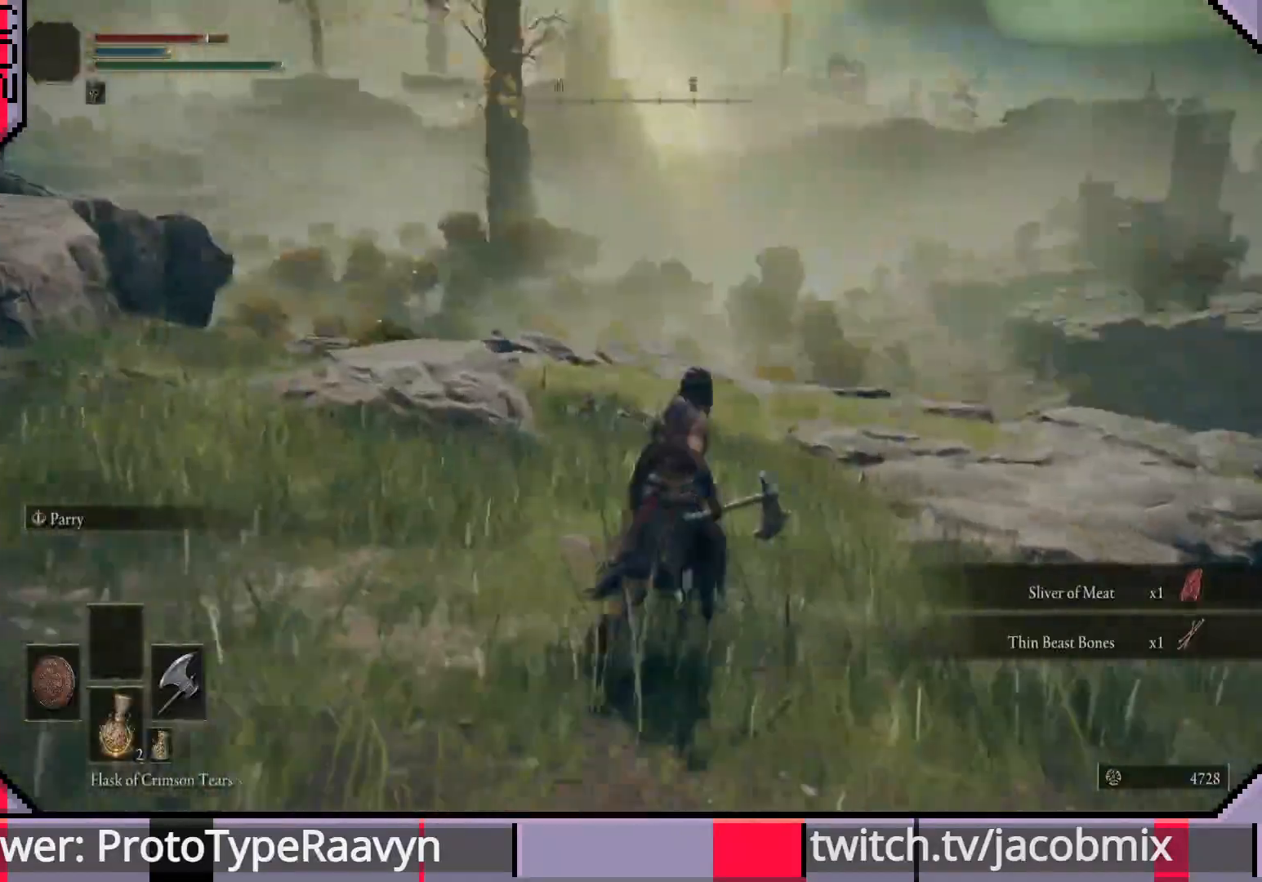
{"buttons": ["CIRCLE"], "left_stick": "up", "right_stick": "up-right", "events": [[50, "right_stick", "down-right"], [217, "right_stick", "right"], [483, "right_stick", "up-right"]]}
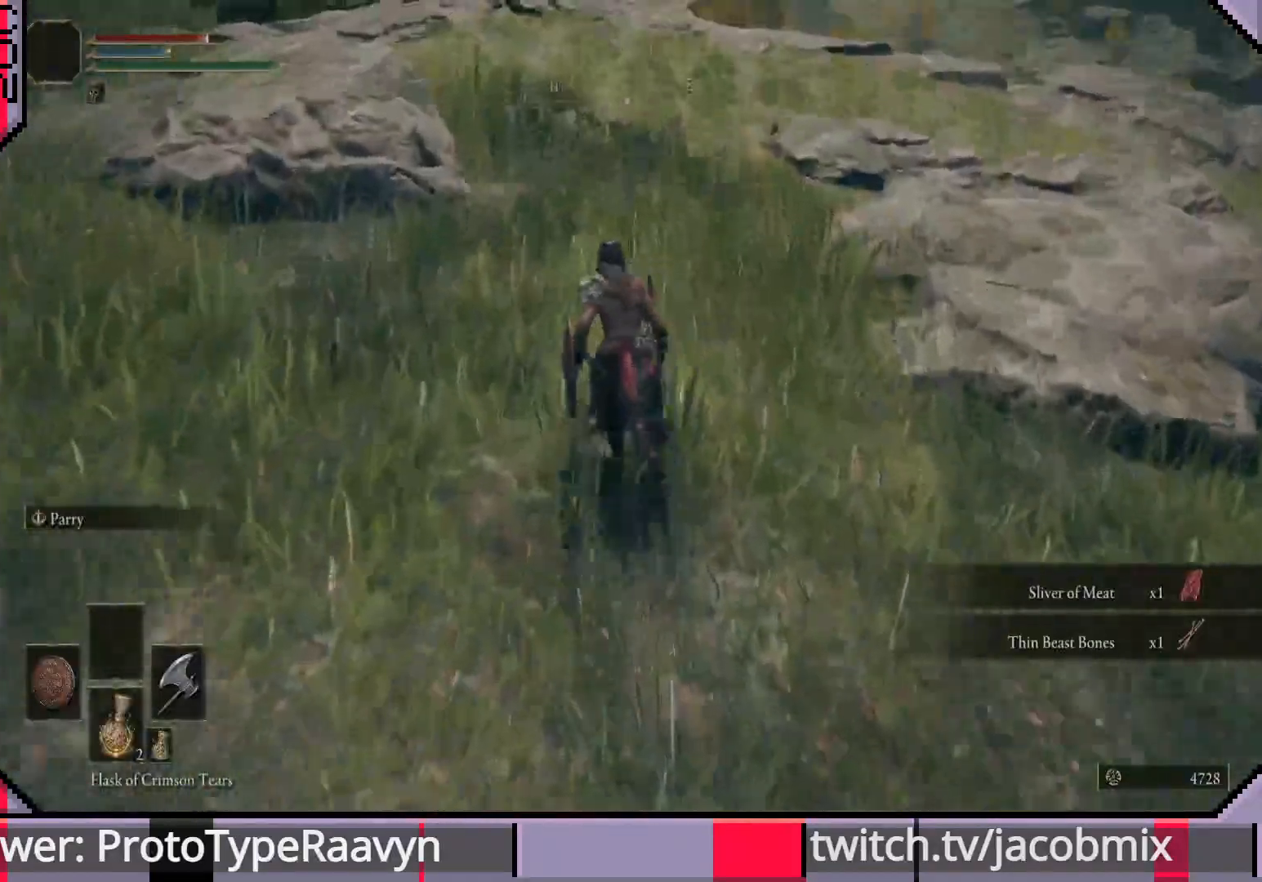
{"buttons": ["CIRCLE"], "left_stick": "up", "right_stick": "left", "events": [[167, "right_stick", "center"], [383, "right_stick", "left"]]}
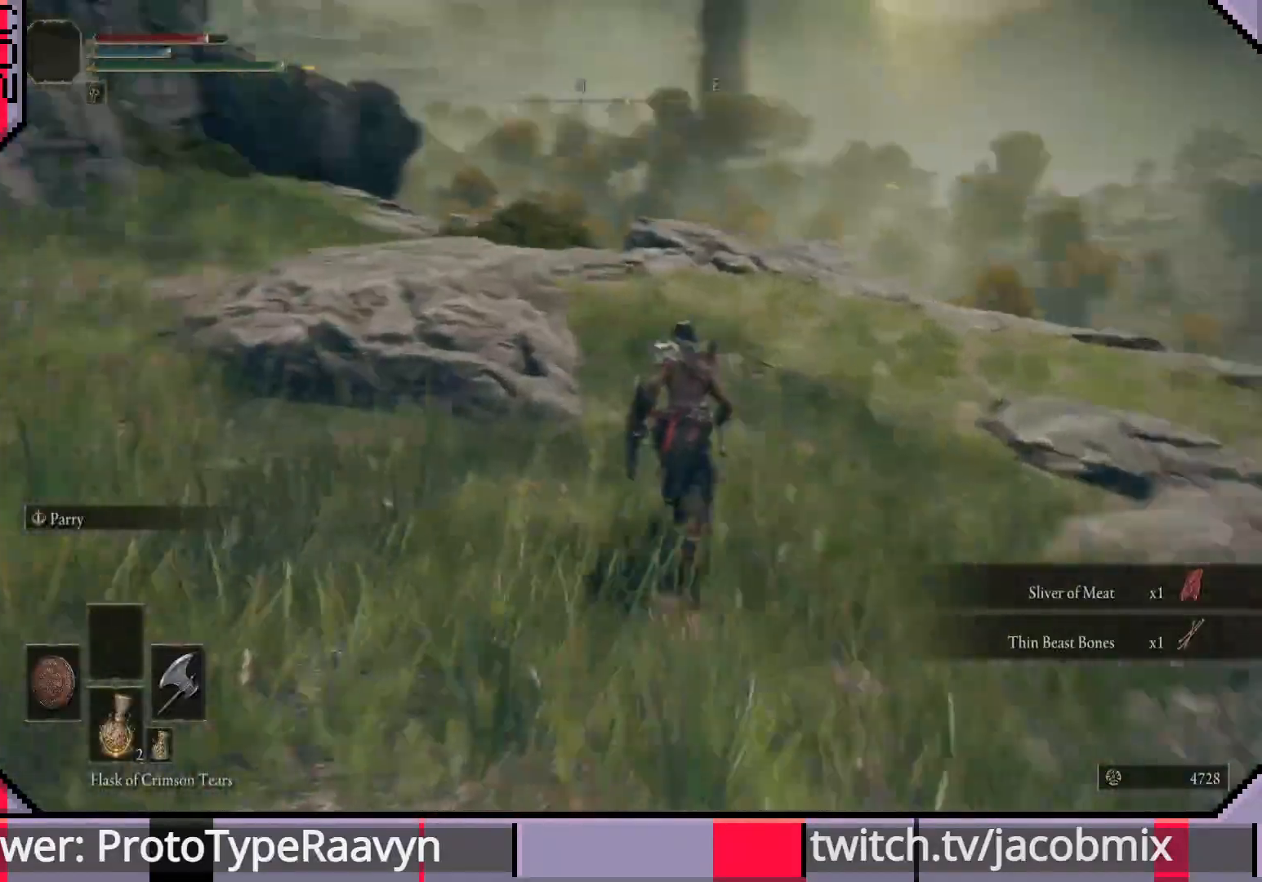
{"buttons": ["CIRCLE"], "left_stick": "up", "right_stick": "left", "events": []}
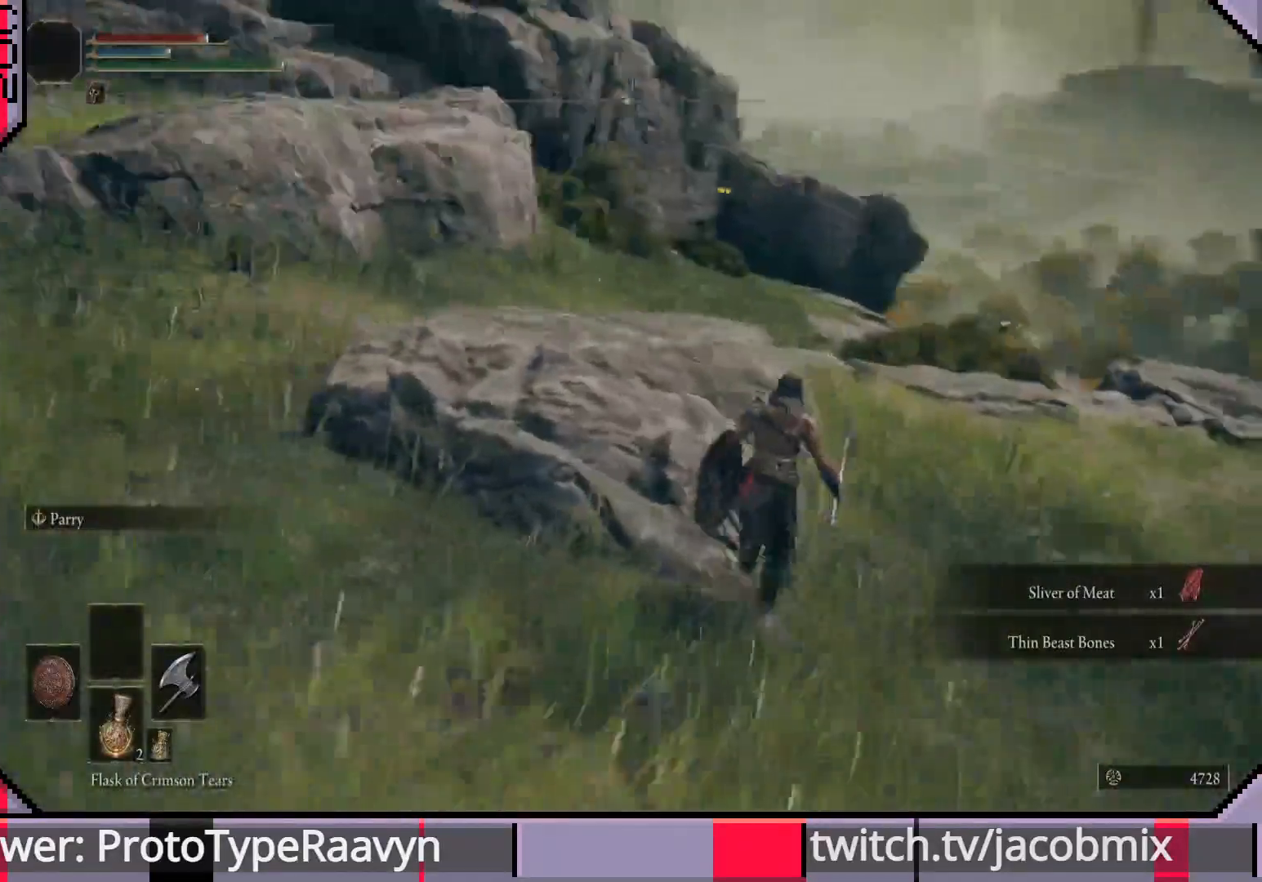
{"buttons": ["CIRCLE"], "left_stick": "up", "right_stick": "right", "events": [[183, "right_stick", "center"], [233, "right_stick", "right"]]}
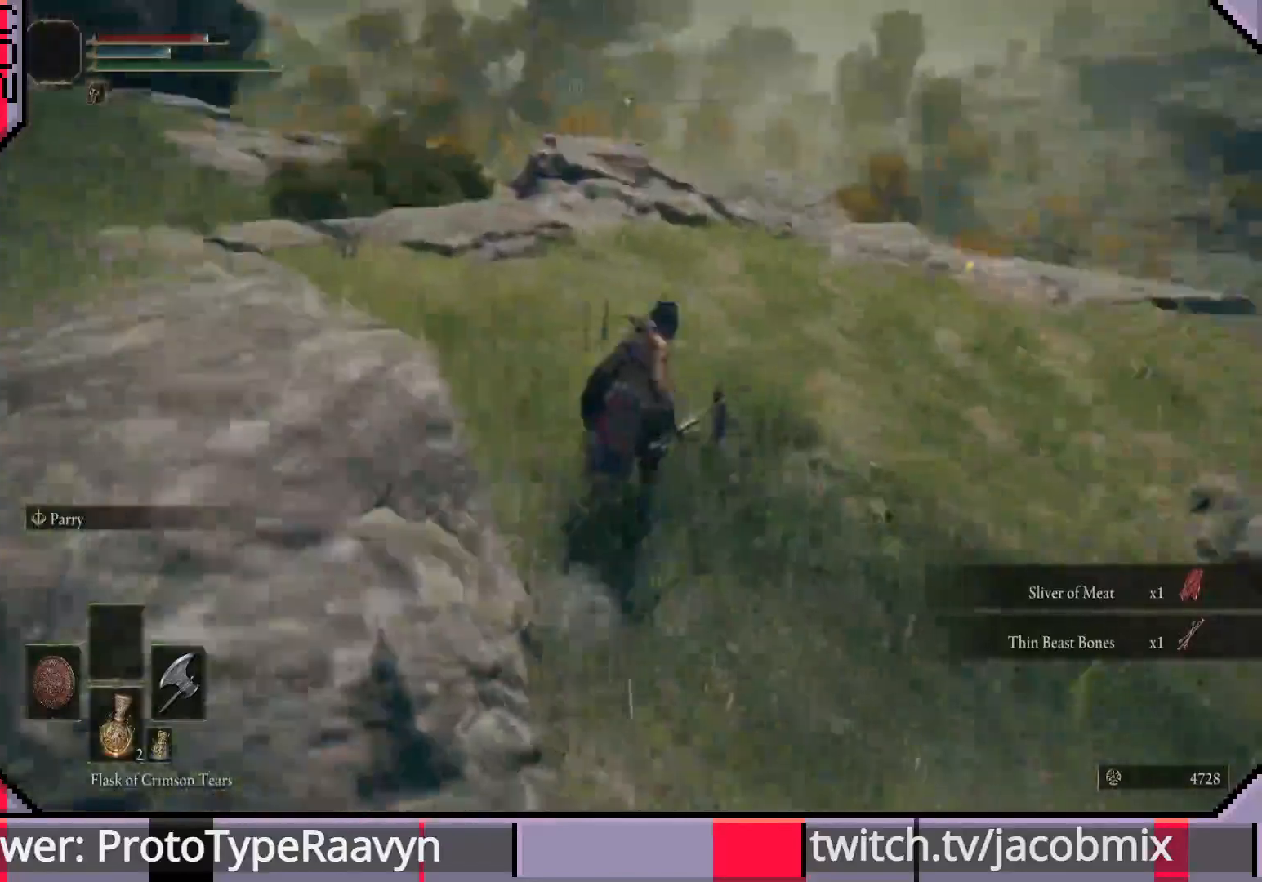
{"buttons": ["CIRCLE"], "left_stick": "up-right", "right_stick": "right", "events": [[50, "left_stick", "up-right"]]}
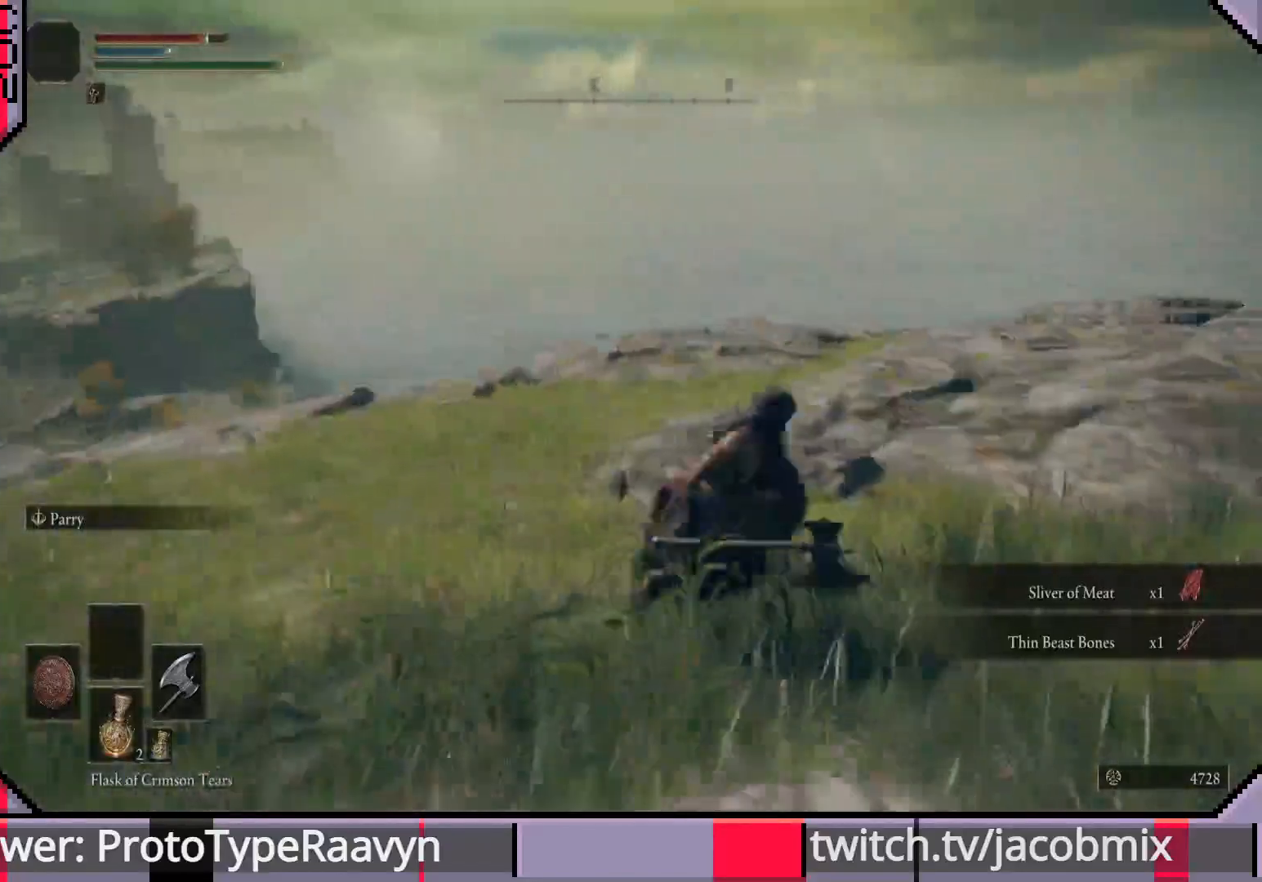
{"buttons": ["CIRCLE"], "left_stick": "up-right", "right_stick": "right", "events": []}
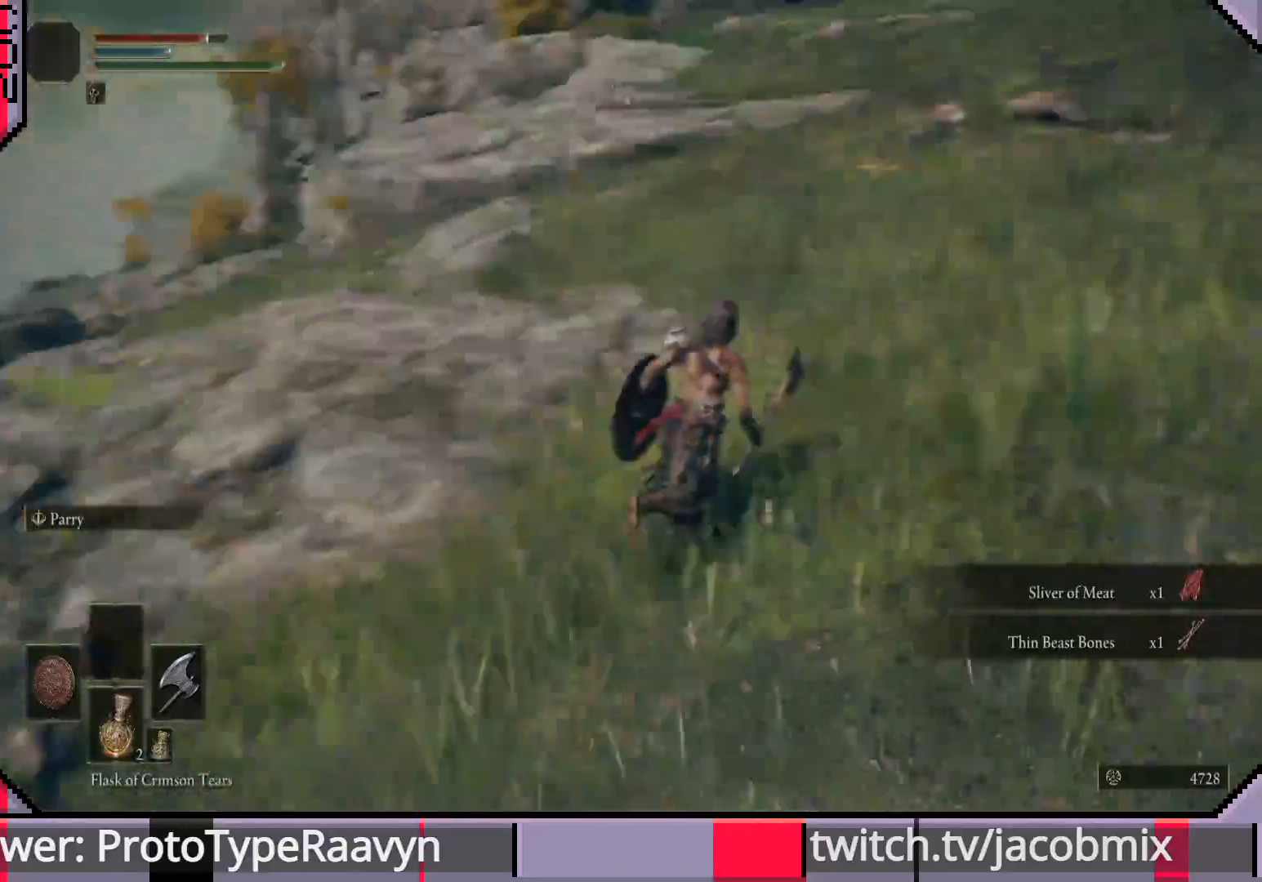
{"buttons": ["CIRCLE"], "left_stick": "up", "right_stick": "right", "events": [[217, "left_stick", "up"]]}
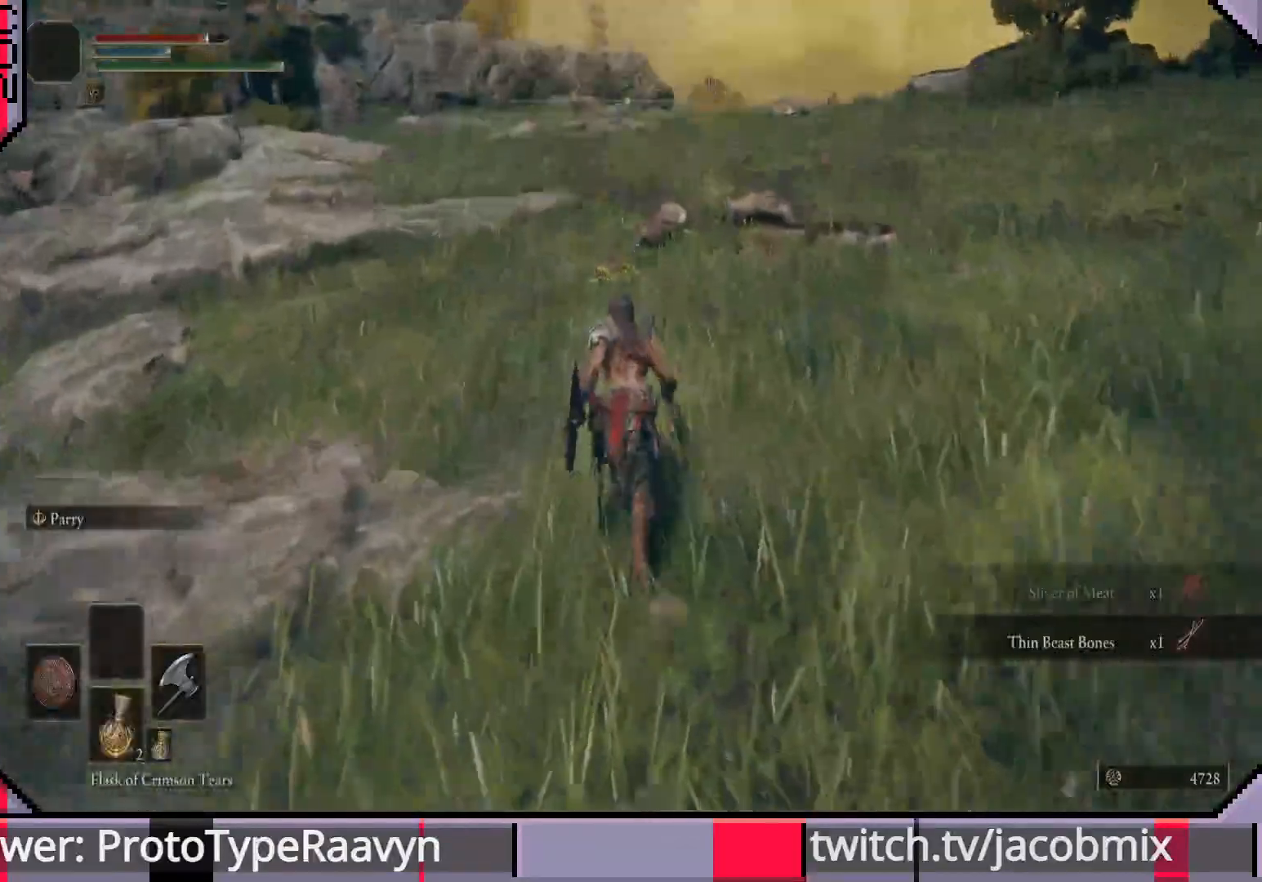
{"buttons": ["CIRCLE"], "left_stick": "up", "right_stick": "left", "events": [[483, "right_stick", "left"]]}
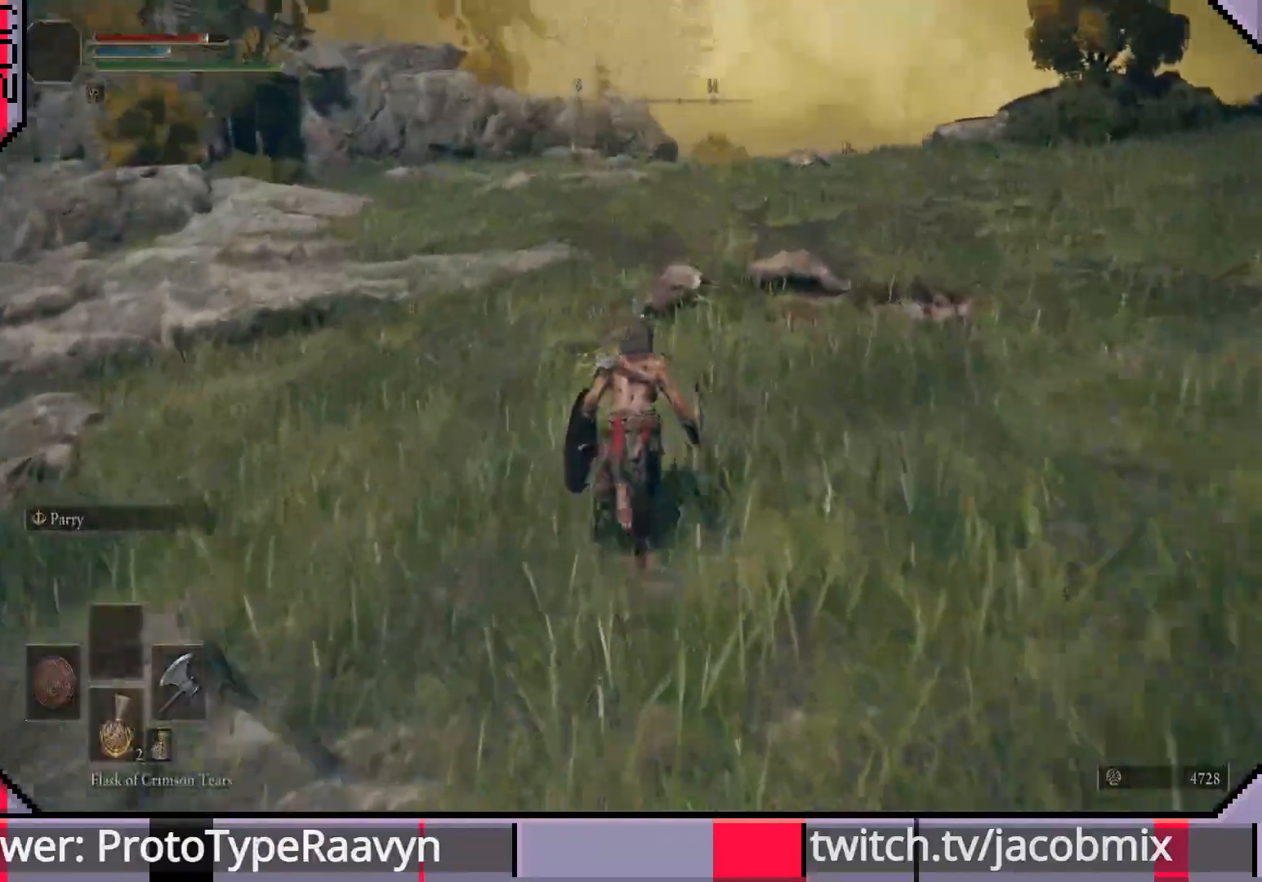
{"buttons": ["CIRCLE"], "left_stick": "up", "right_stick": "left", "events": []}
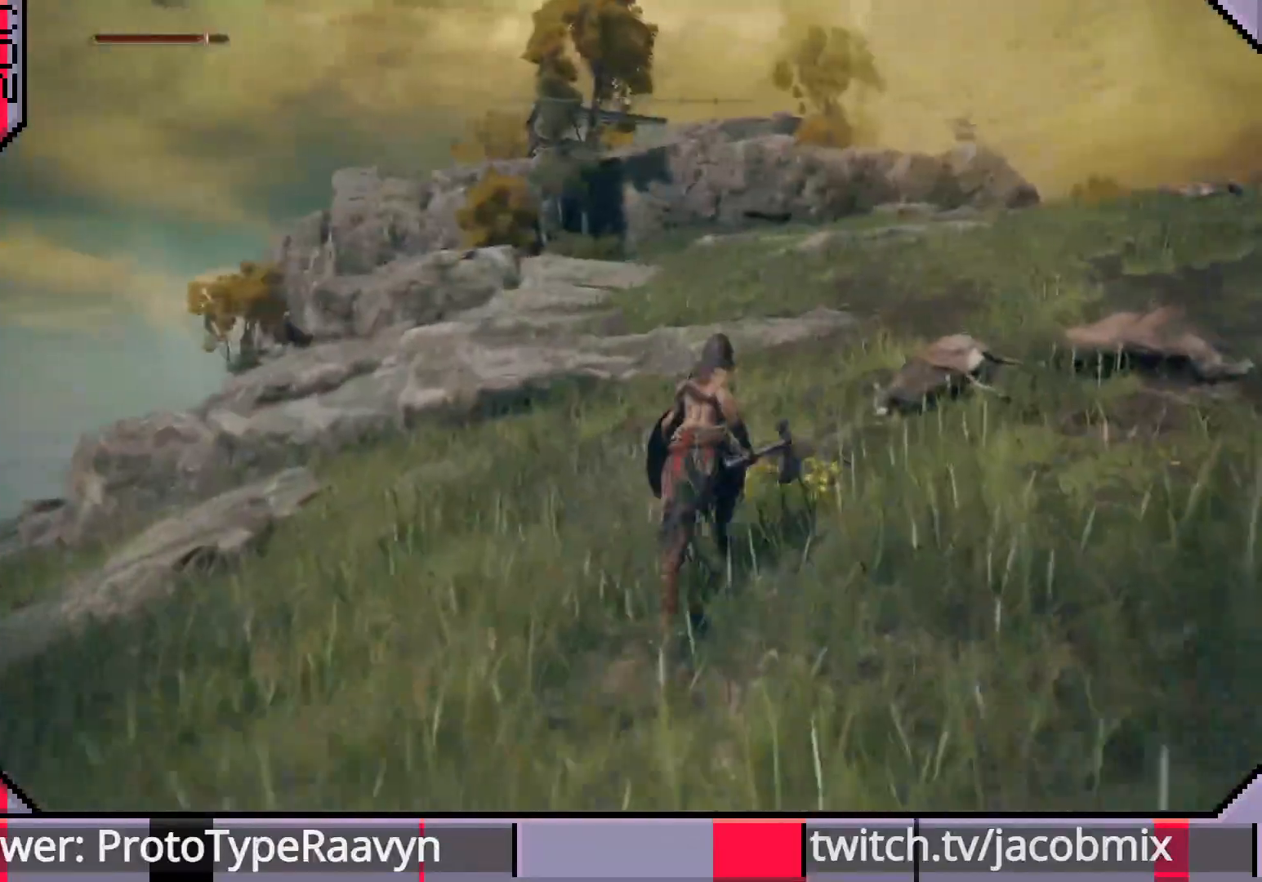
{"buttons": ["CIRCLE"], "left_stick": "up", "right_stick": "left", "events": []}
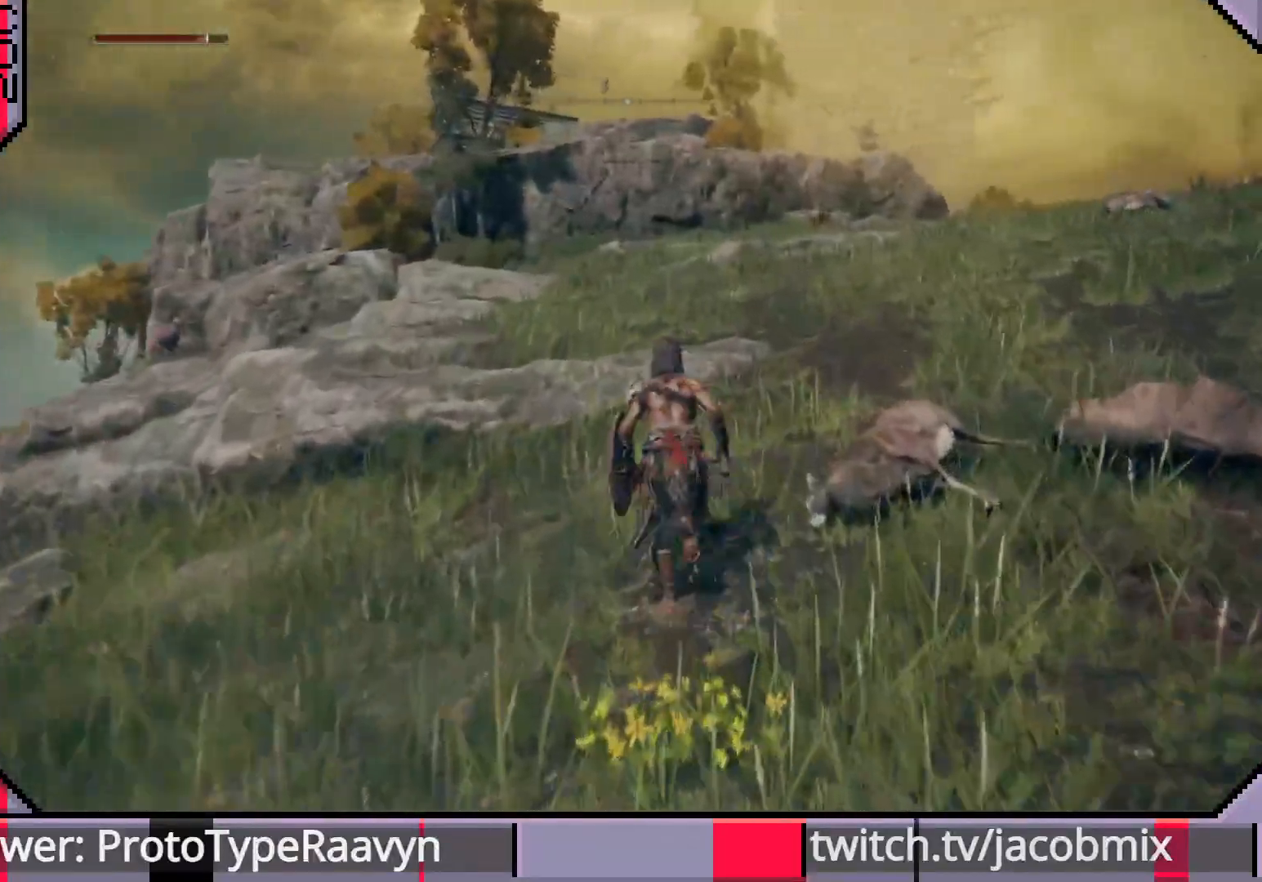
{"buttons": ["CIRCLE"], "left_stick": "up", "right_stick": "down-left", "events": [[17, "right_stick", "down-left"]]}
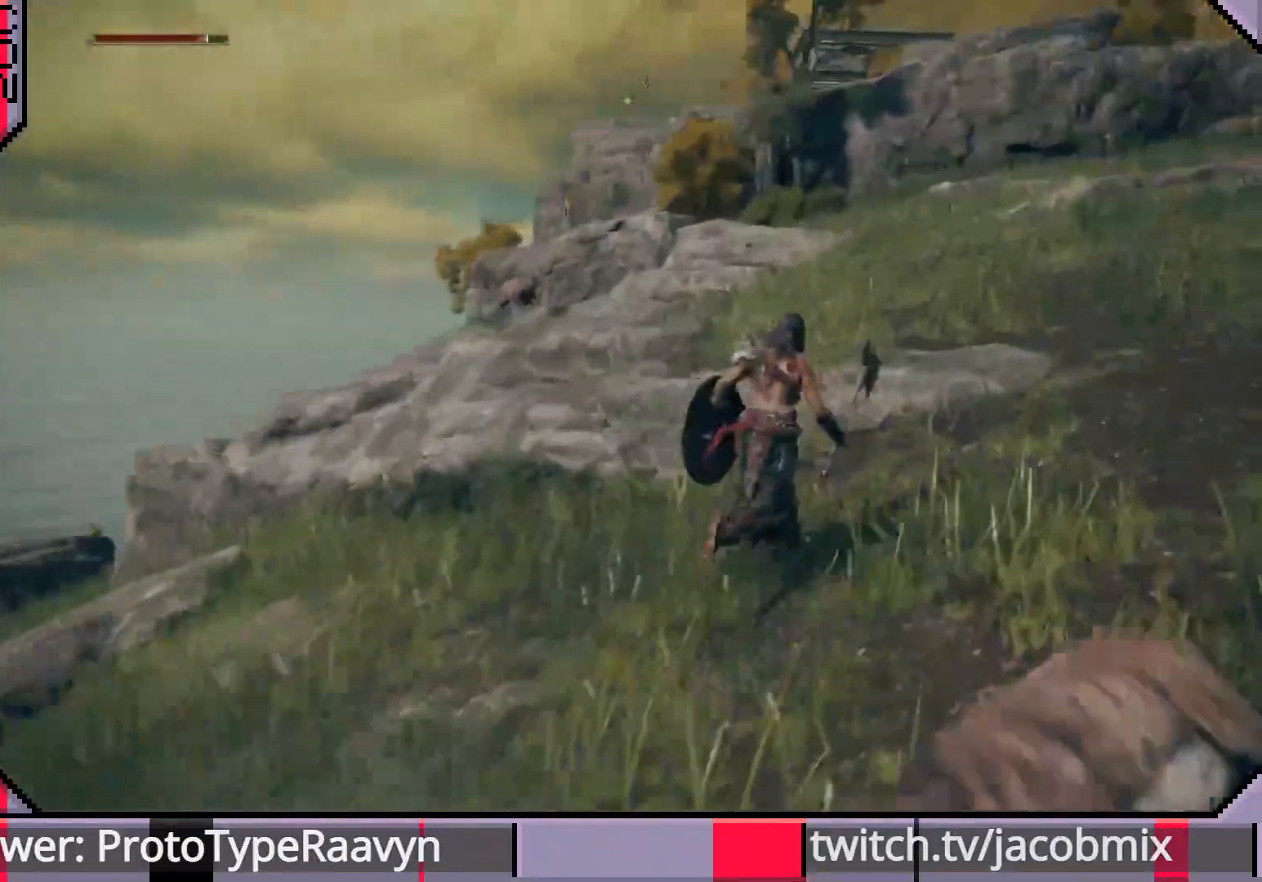
{"buttons": ["CIRCLE"], "left_stick": "up", "right_stick": "right", "events": [[383, "right_stick", "right"]]}
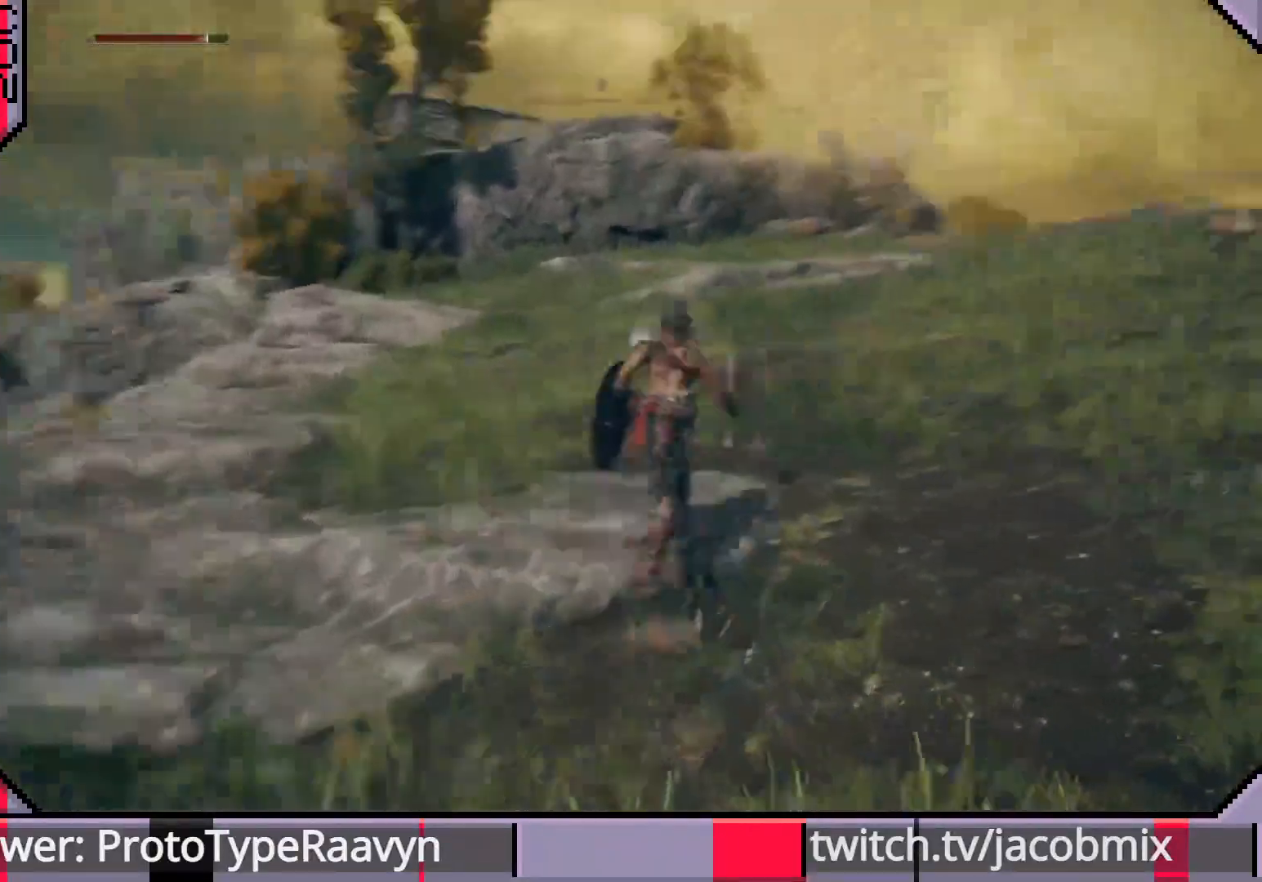
{"buttons": ["CIRCLE"], "left_stick": "up", "right_stick": "right", "events": []}
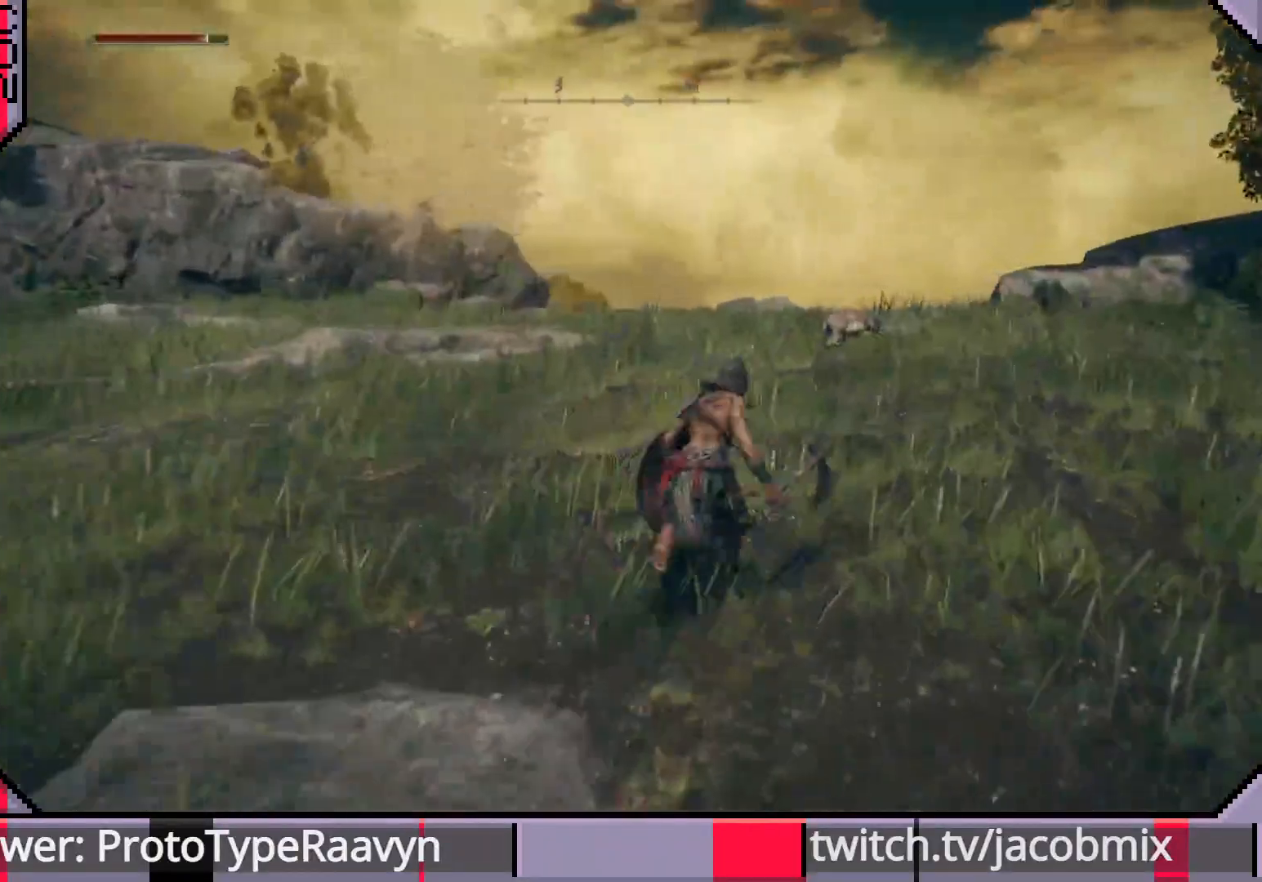
{"buttons": ["CIRCLE"], "left_stick": "up", "right_stick": "center", "events": [[233, "right_stick", "center"], [283, "right_stick", "left"], [500, "right_stick", "center"]]}
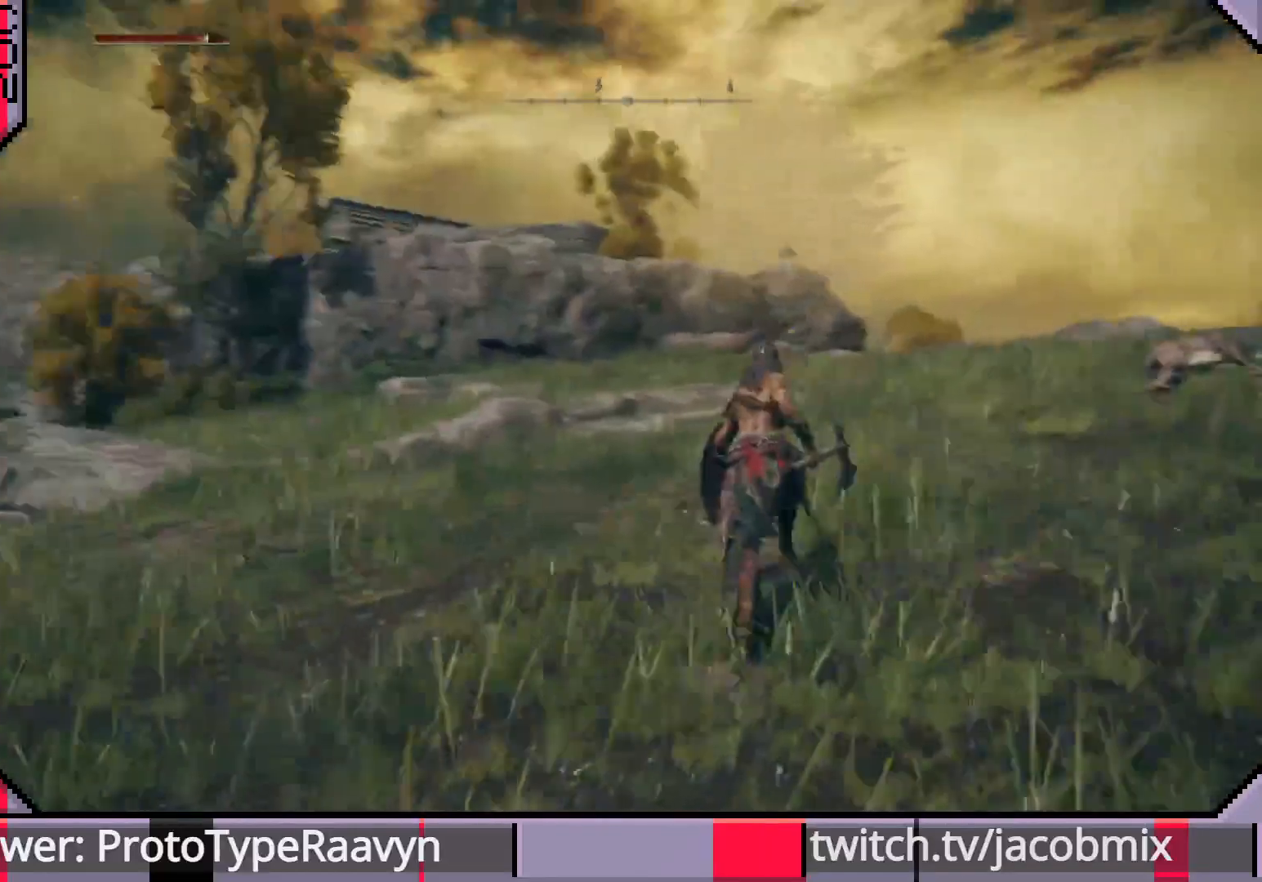
{"buttons": ["CIRCLE"], "left_stick": "up", "right_stick": "center", "events": []}
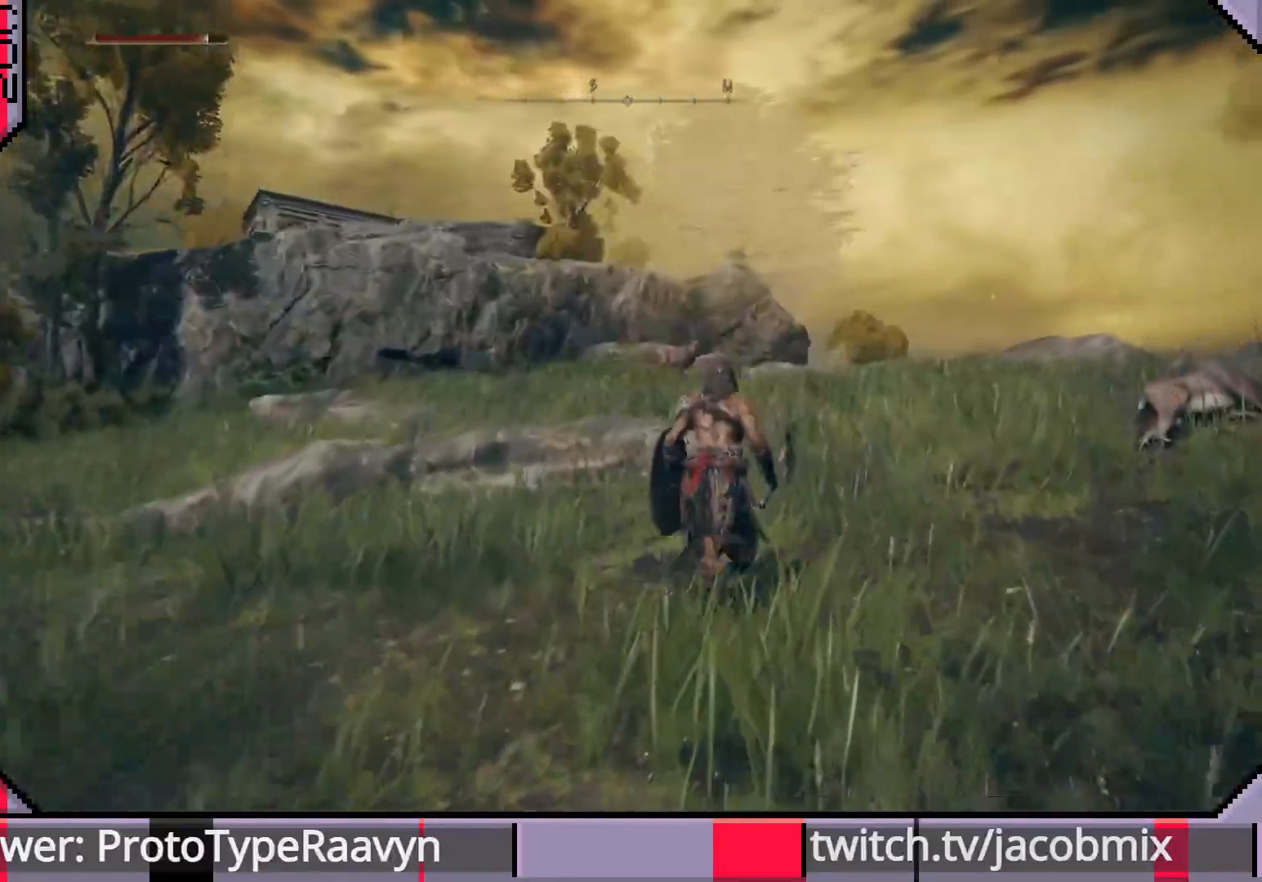
{"buttons": ["CIRCLE"], "left_stick": "up", "right_stick": "center", "events": [[217, "right_stick", "left"], [350, "right_stick", "center"]]}
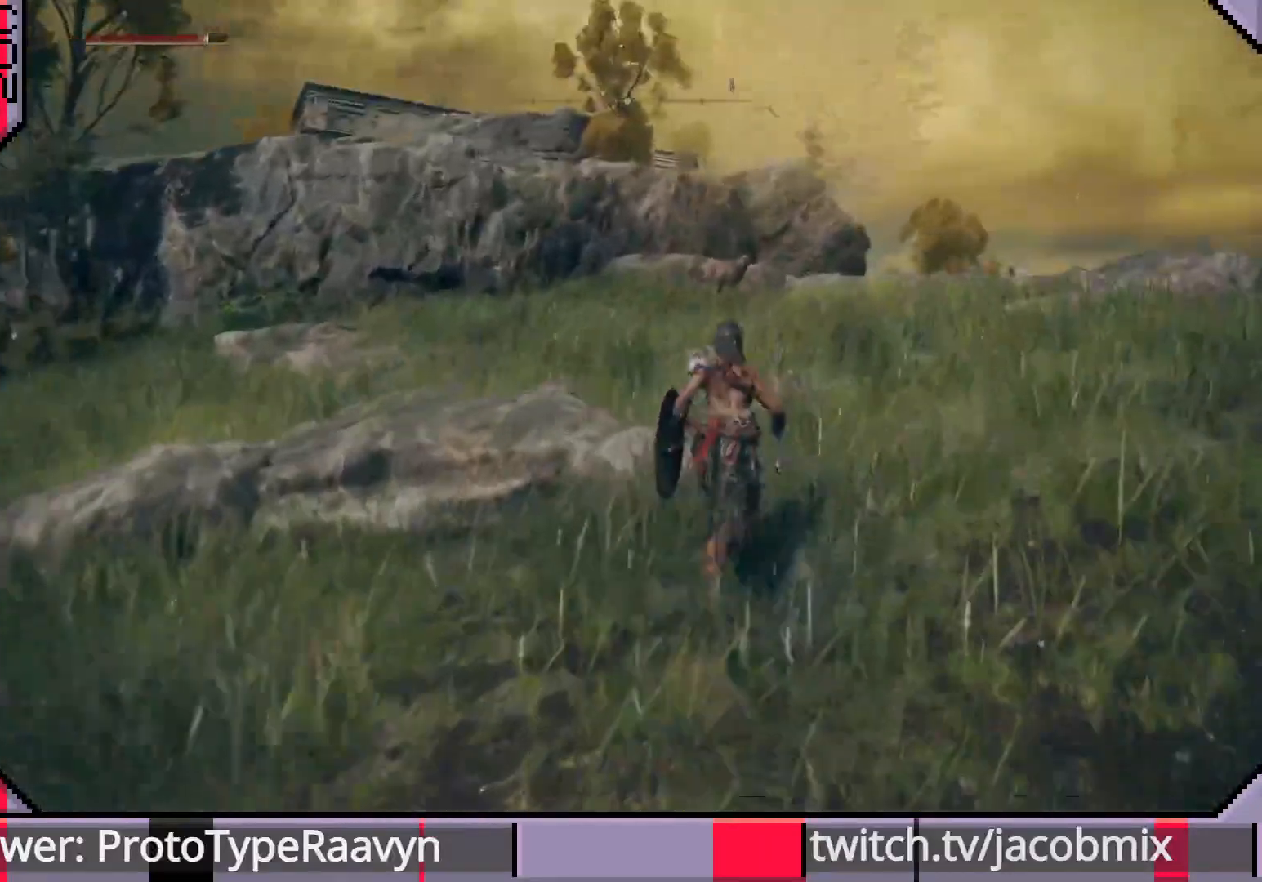
{"buttons": ["CIRCLE"], "left_stick": "up", "right_stick": "center", "events": [[83, "right_stick", "right"], [300, "right_stick", "center"]]}
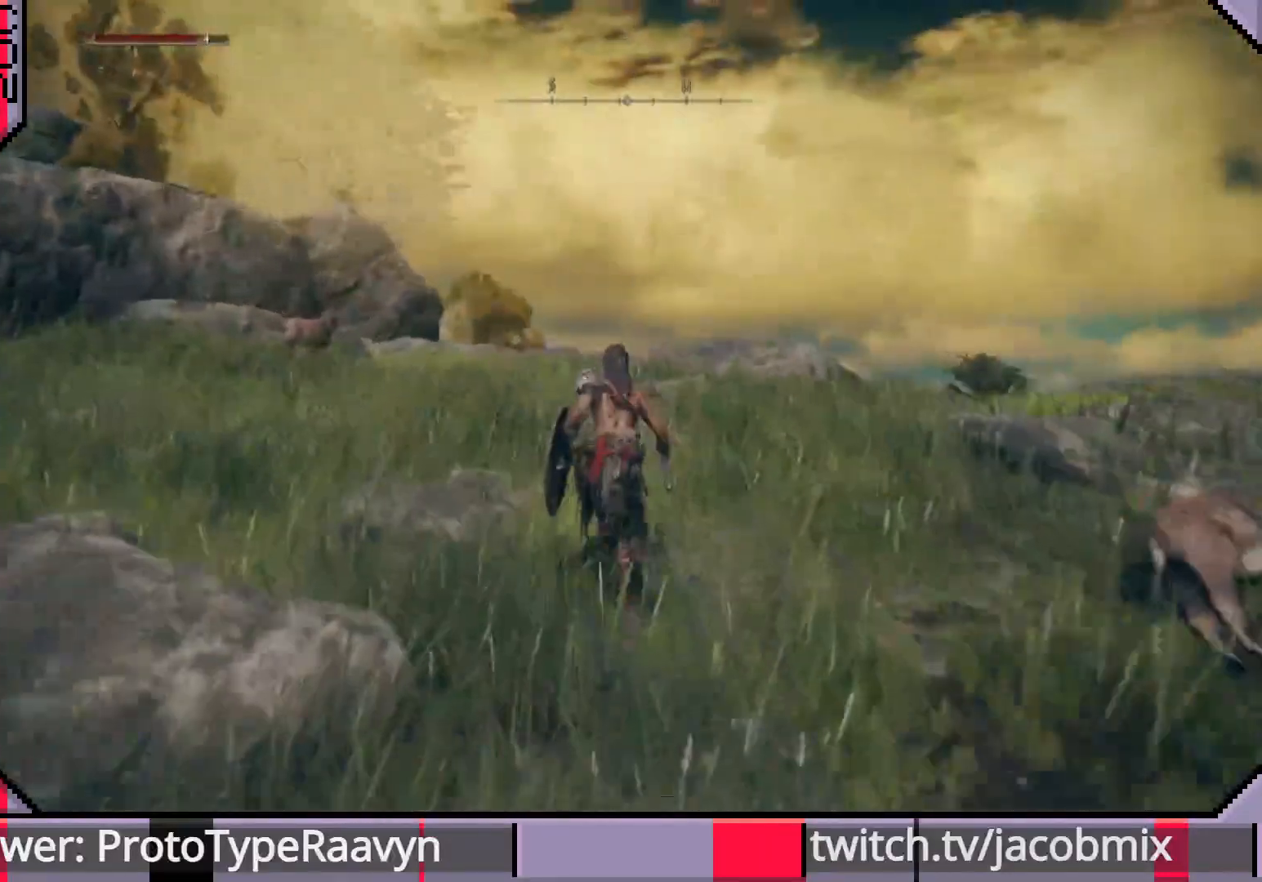
{"buttons": ["CIRCLE"], "left_stick": "up", "right_stick": "center", "events": [[100, "right_stick", "down-left"], [250, "right_stick", "center"]]}
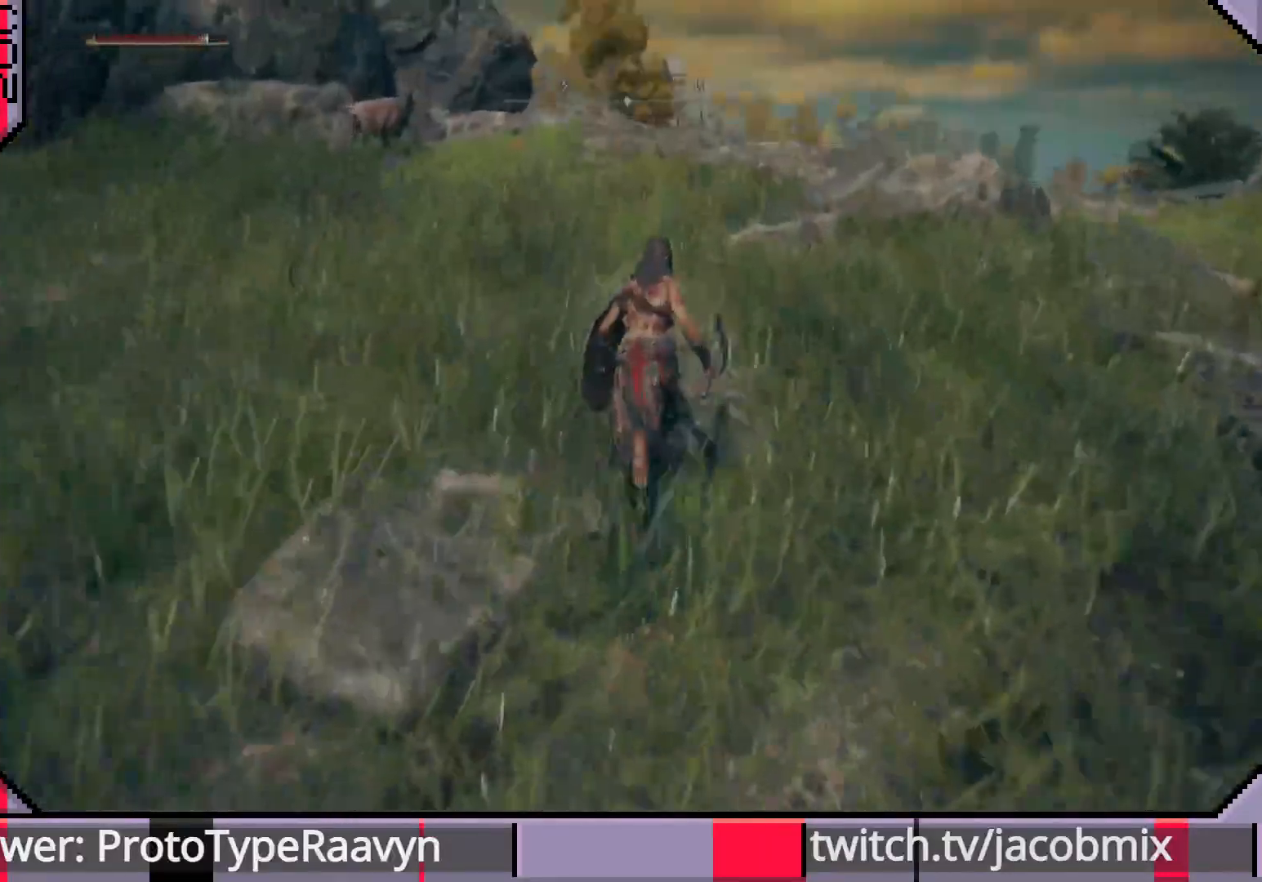
{"buttons": ["CIRCLE"], "left_stick": "up", "right_stick": "center", "events": []}
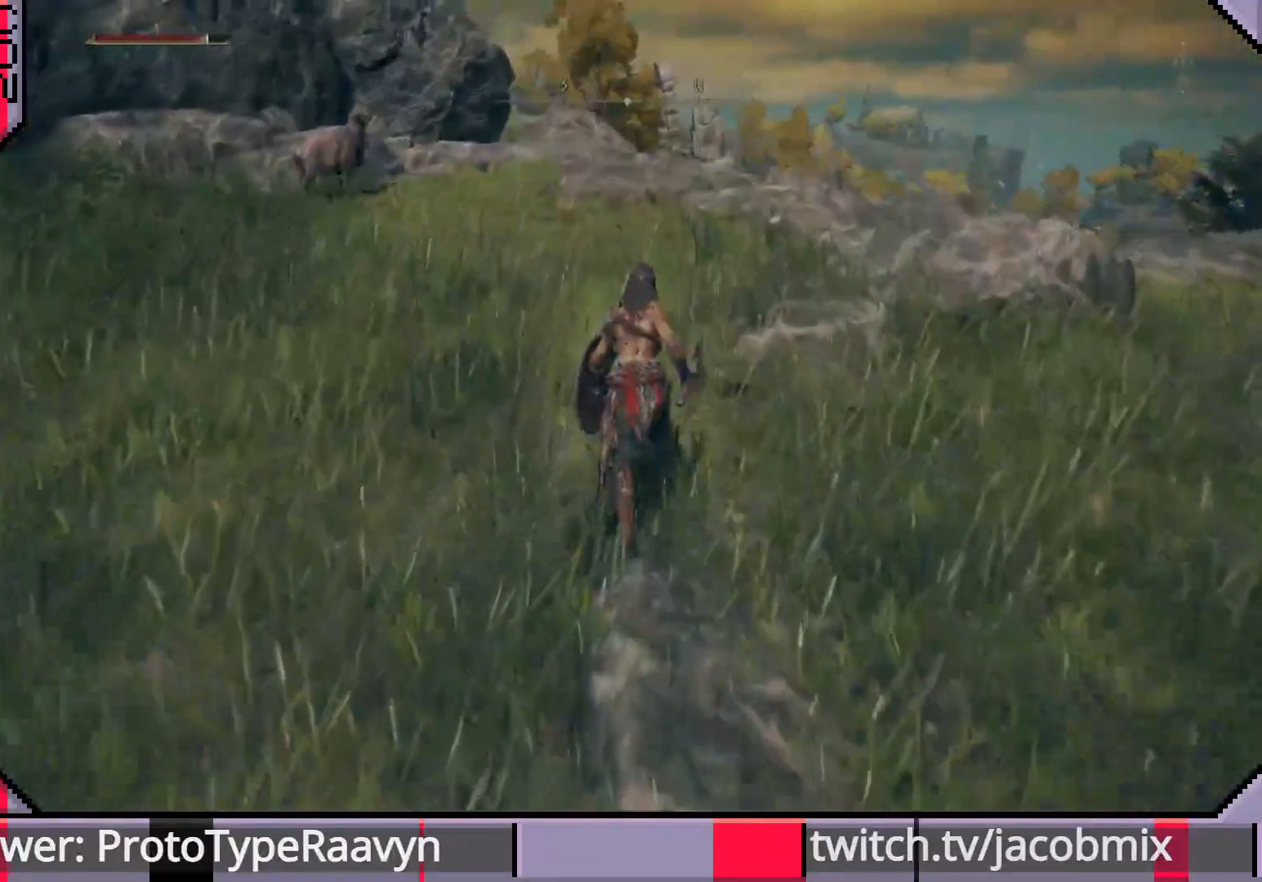
{"buttons": ["CIRCLE"], "left_stick": "up", "right_stick": "center", "events": []}